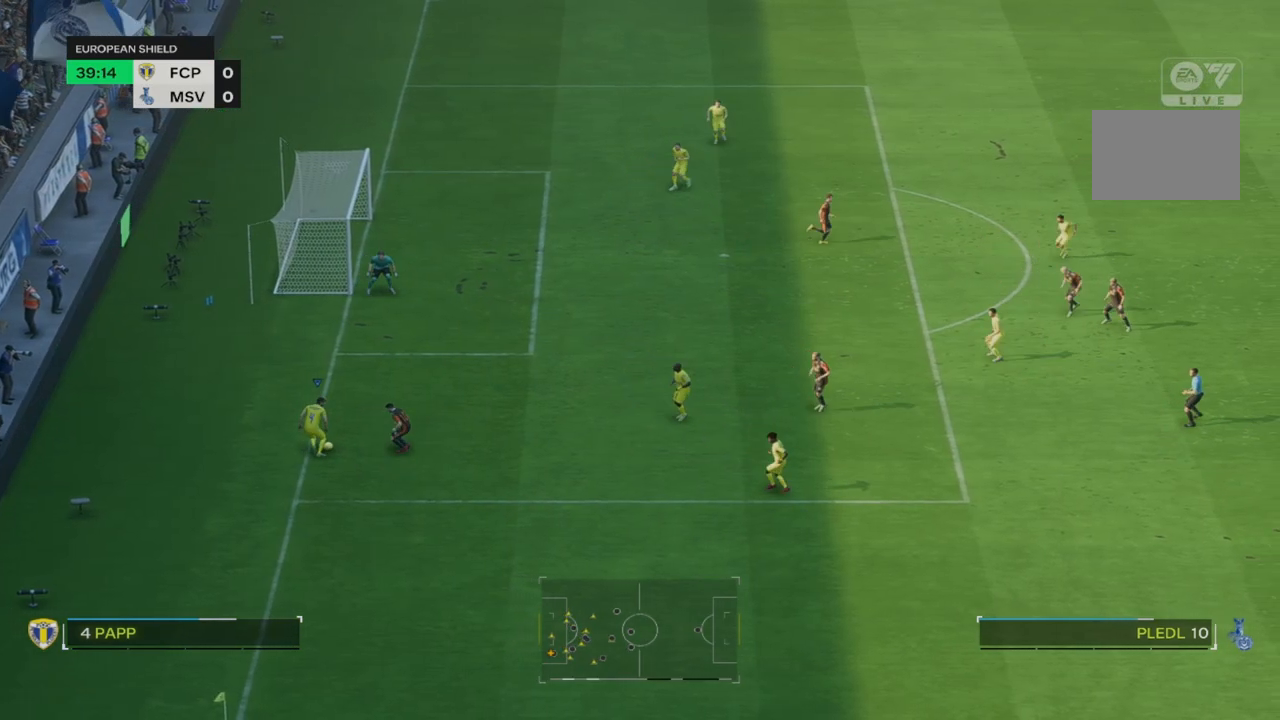
Gameplay with a controller (PlayStation layout); each line is a JSON object with the inputs held at the frame after it (dt_ms = milliseconds from this image to that frame). "events" lists button and stick changes between this image and that frame as [ms after this image, input, new state], when the widget could be followed in between. Not read: L3 R3.
{"dt_ms": 500, "buttons": ["R2"], "left_stick": "center", "right_stick": "center", "events": [[100, "R2", "down"], [167, "left_stick", "center"]]}
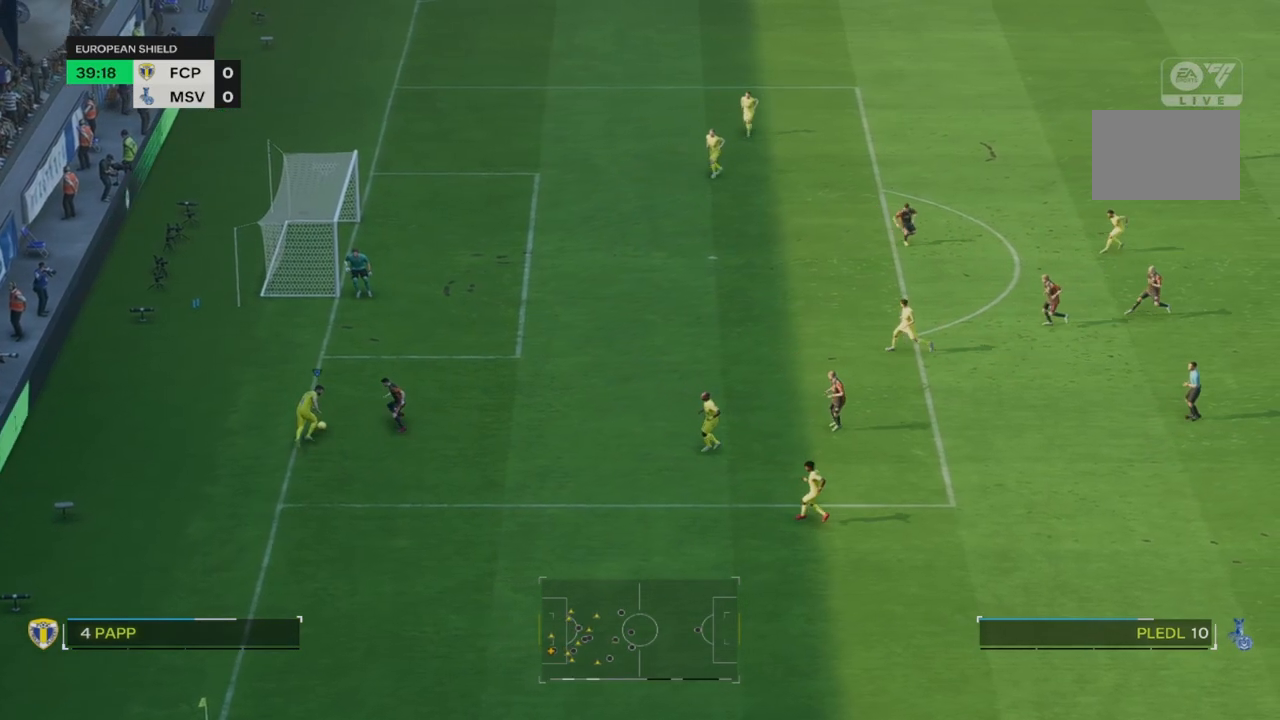
{"dt_ms": 500, "buttons": ["R2"], "left_stick": "center", "right_stick": "center", "events": []}
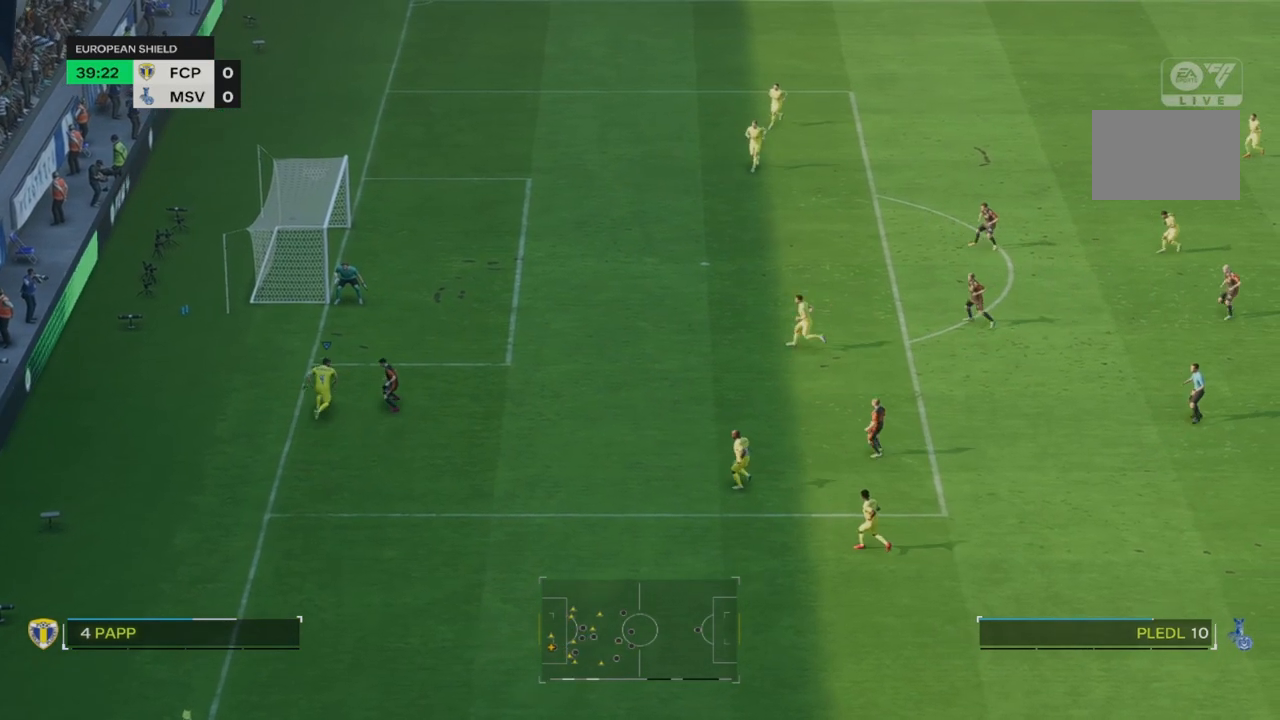
{"dt_ms": 500, "buttons": ["R2"], "left_stick": "right", "right_stick": "center", "events": [[433, "left_stick", "right"]]}
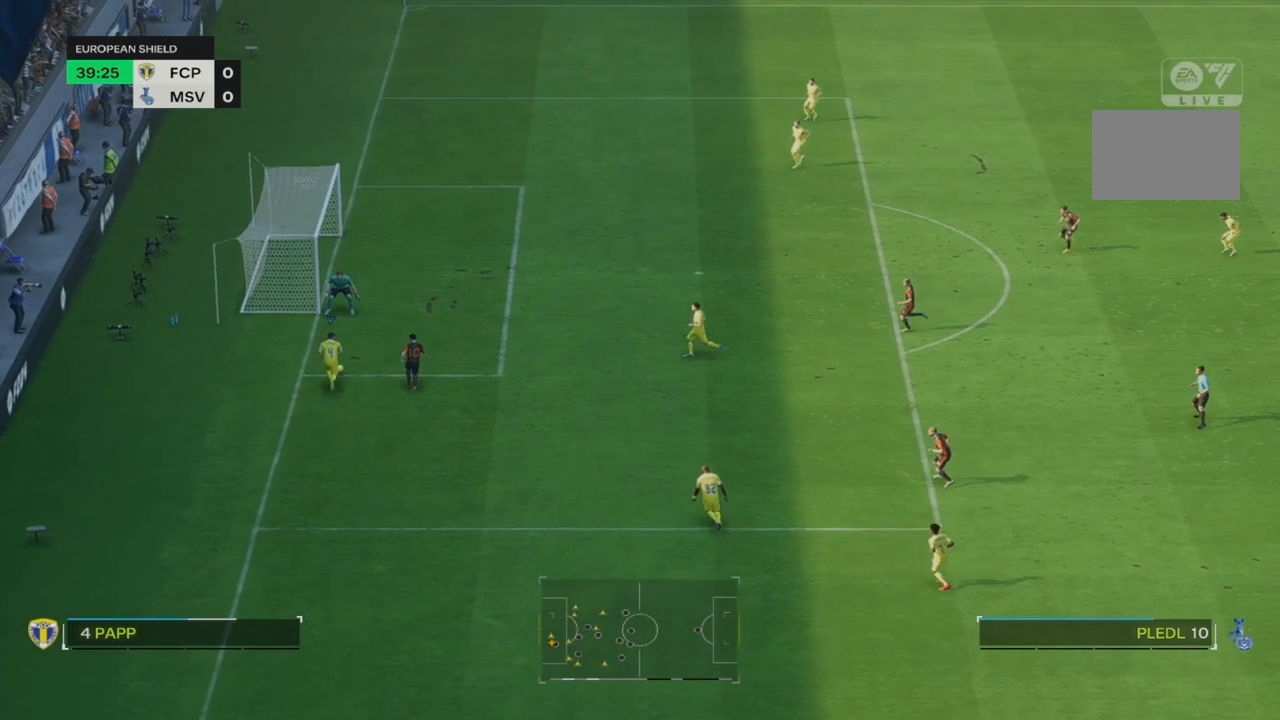
{"dt_ms": 500, "buttons": [], "left_stick": "right", "right_stick": "center", "events": [[17, "R2", "up"], [33, "CROSS", "down"], [200, "CROSS", "up"]]}
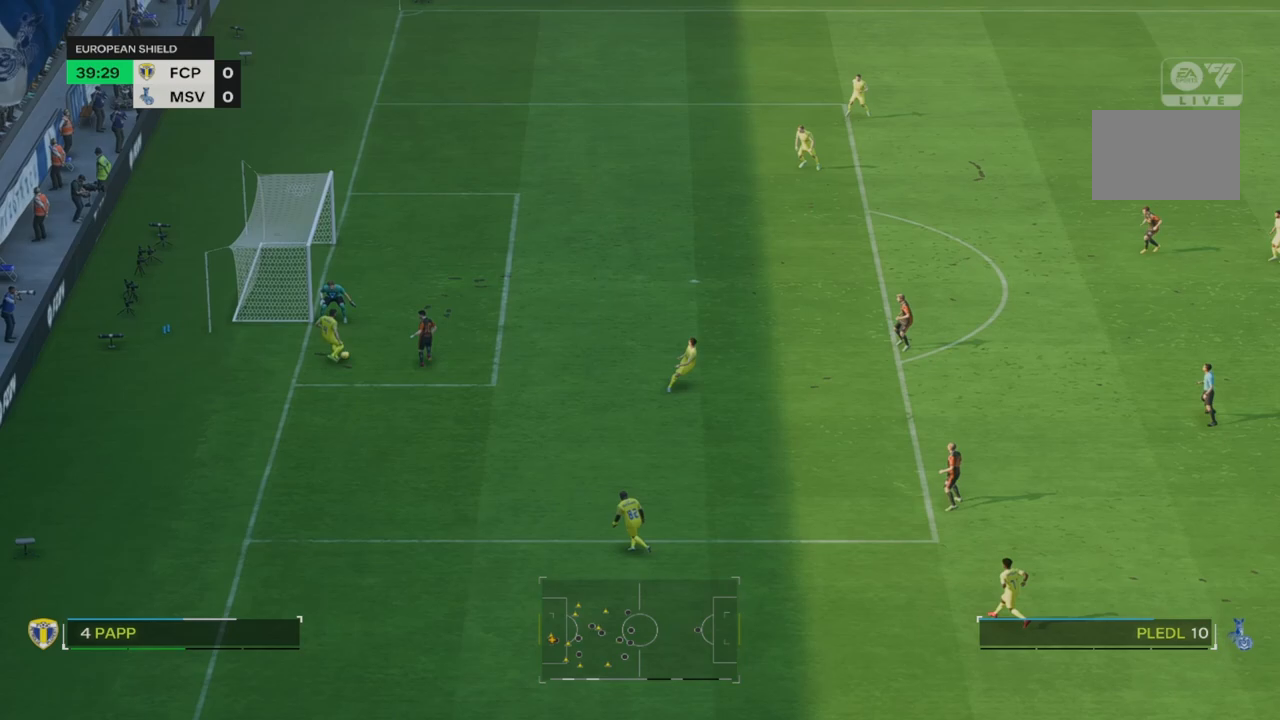
{"dt_ms": 500, "buttons": [], "left_stick": "right", "right_stick": "center", "events": []}
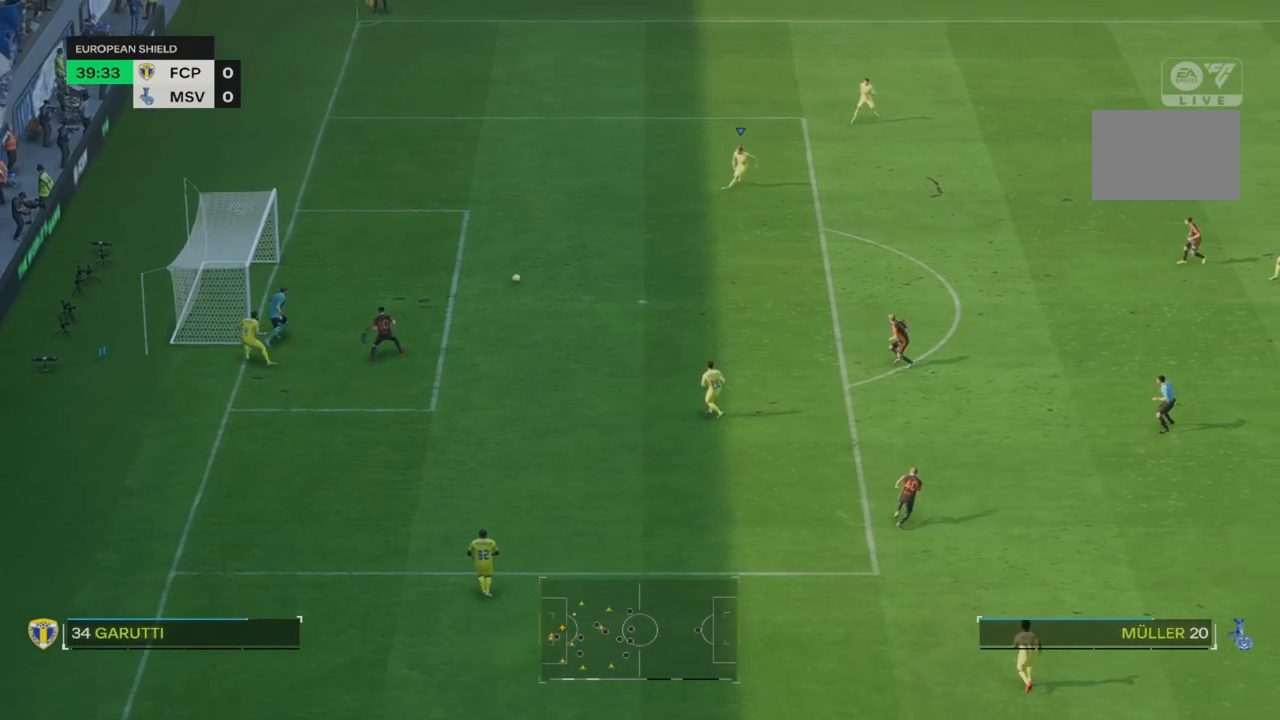
{"dt_ms": 500, "buttons": [], "left_stick": "right", "right_stick": "center", "events": []}
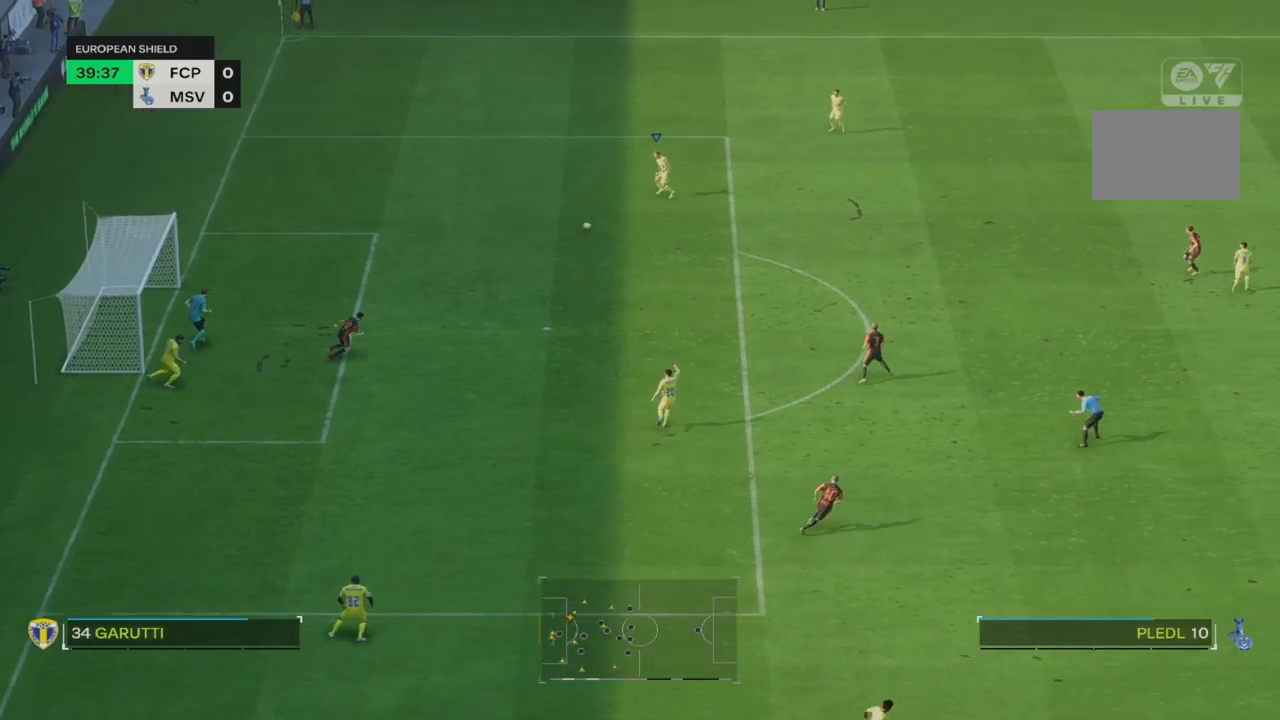
{"dt_ms": 500, "buttons": [], "left_stick": "right", "right_stick": "center", "events": [[133, "CROSS", "down"], [333, "CROSS", "up"]]}
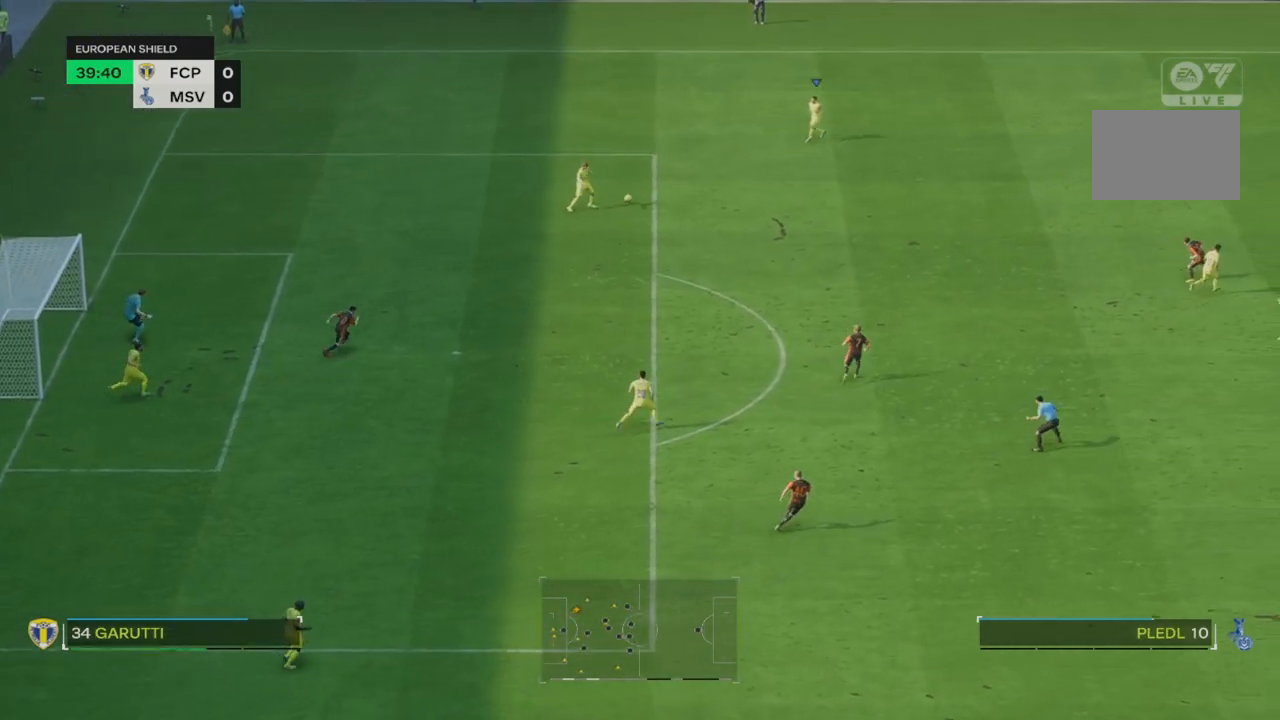
{"dt_ms": 500, "buttons": [], "left_stick": "right", "right_stick": "center", "events": []}
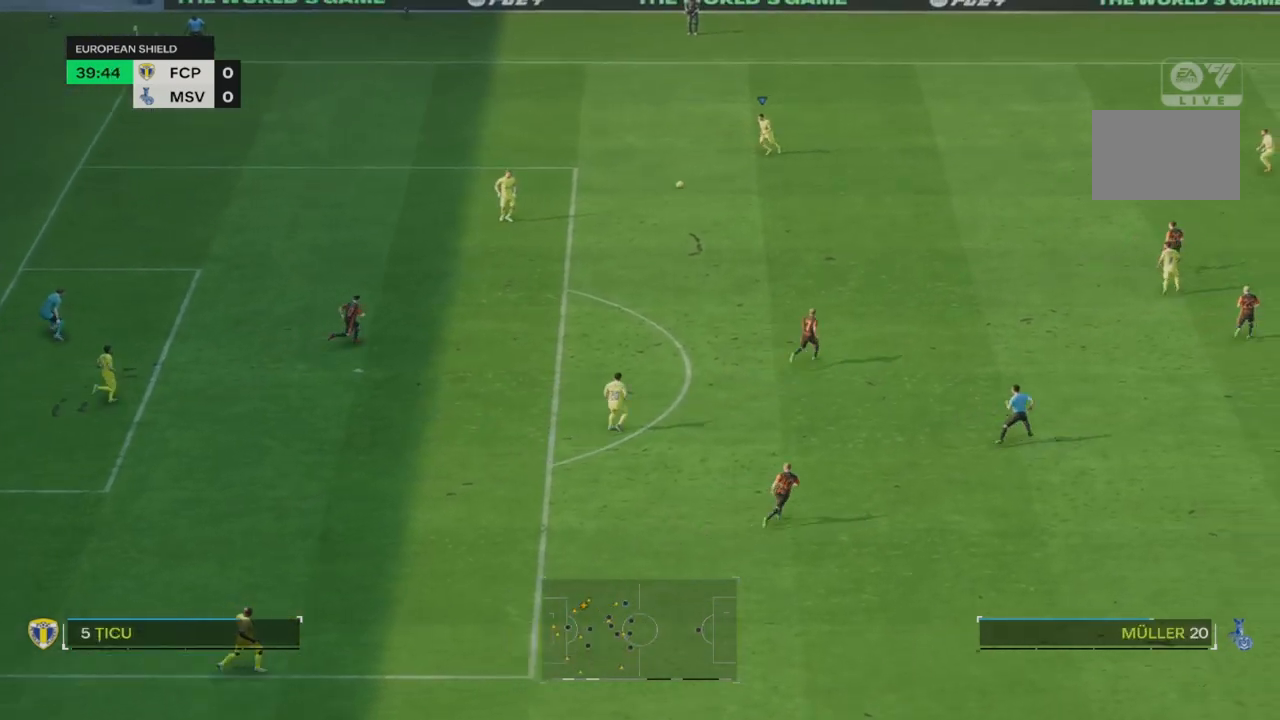
{"dt_ms": 500, "buttons": [], "left_stick": "down-right", "right_stick": "center", "events": [[133, "left_stick", "down-right"]]}
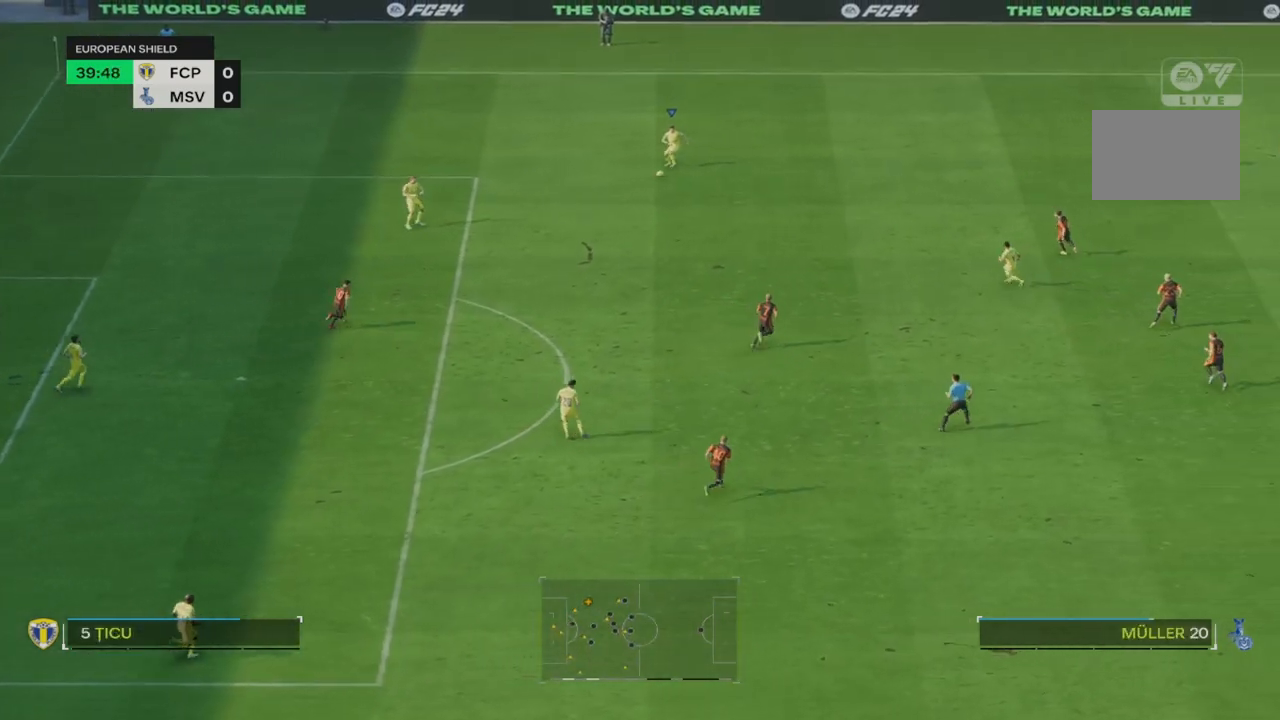
{"dt_ms": 1000, "buttons": [], "left_stick": "down-right", "right_stick": "center"}
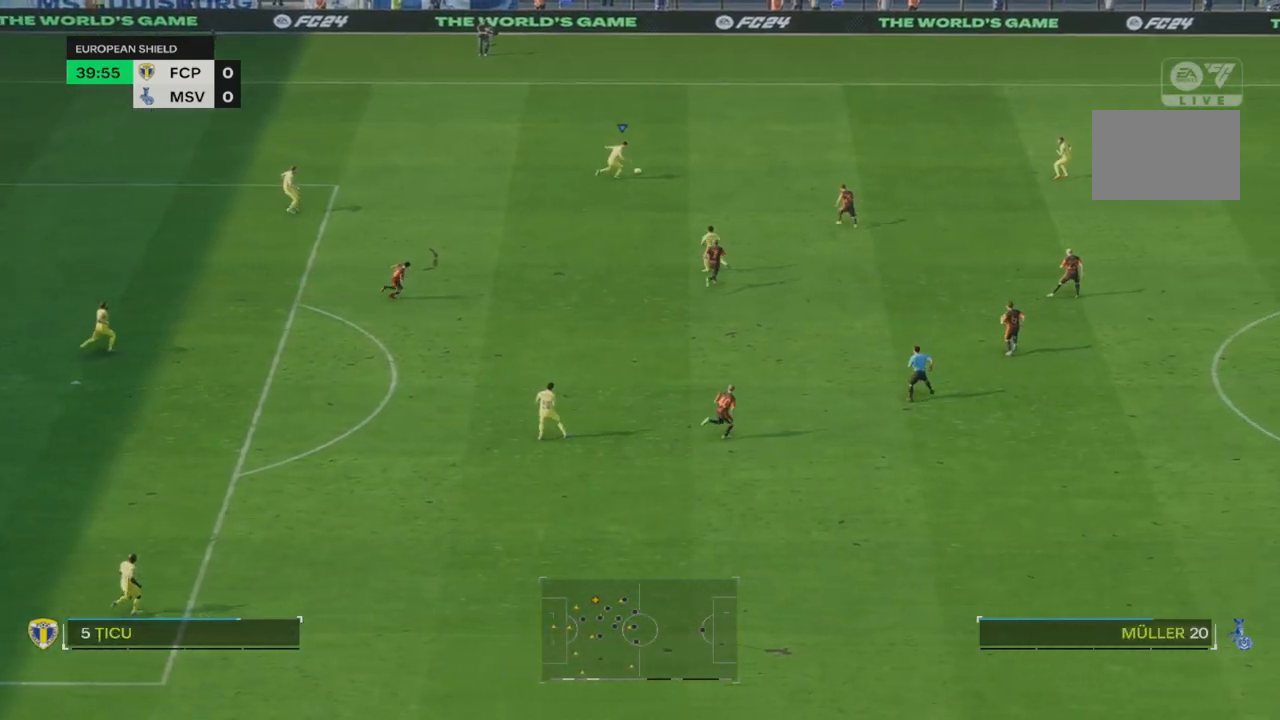
{"dt_ms": 1000, "buttons": ["R2"], "left_stick": "down-right", "right_stick": "center"}
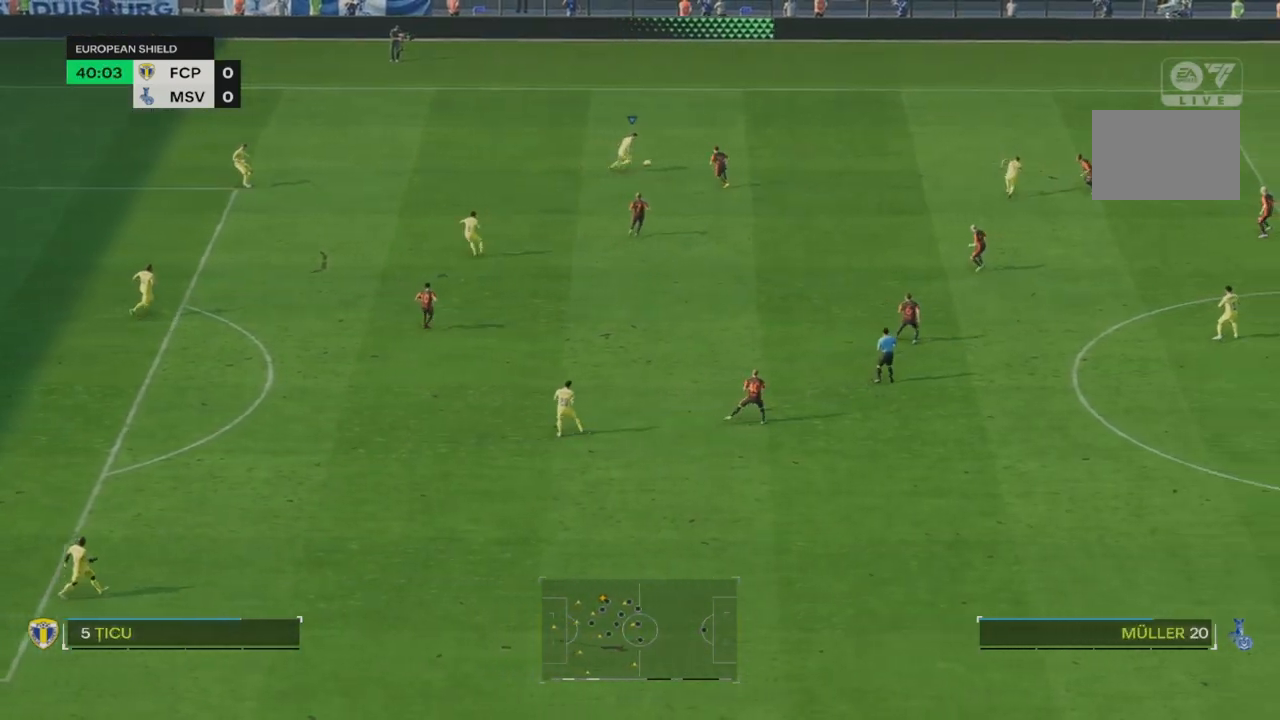
{"dt_ms": 500, "buttons": ["R2"], "left_stick": "down-right", "right_stick": "center", "events": []}
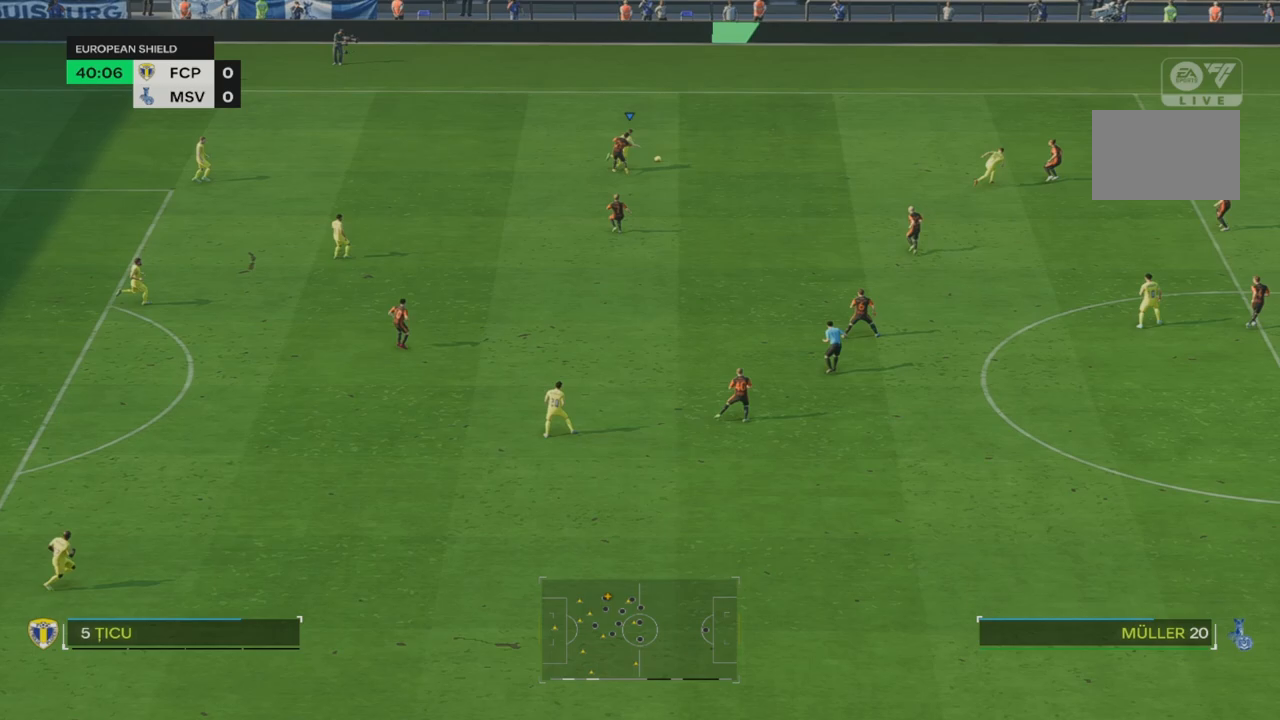
{"dt_ms": 500, "buttons": ["R2"], "left_stick": "down-right", "right_stick": "center", "events": []}
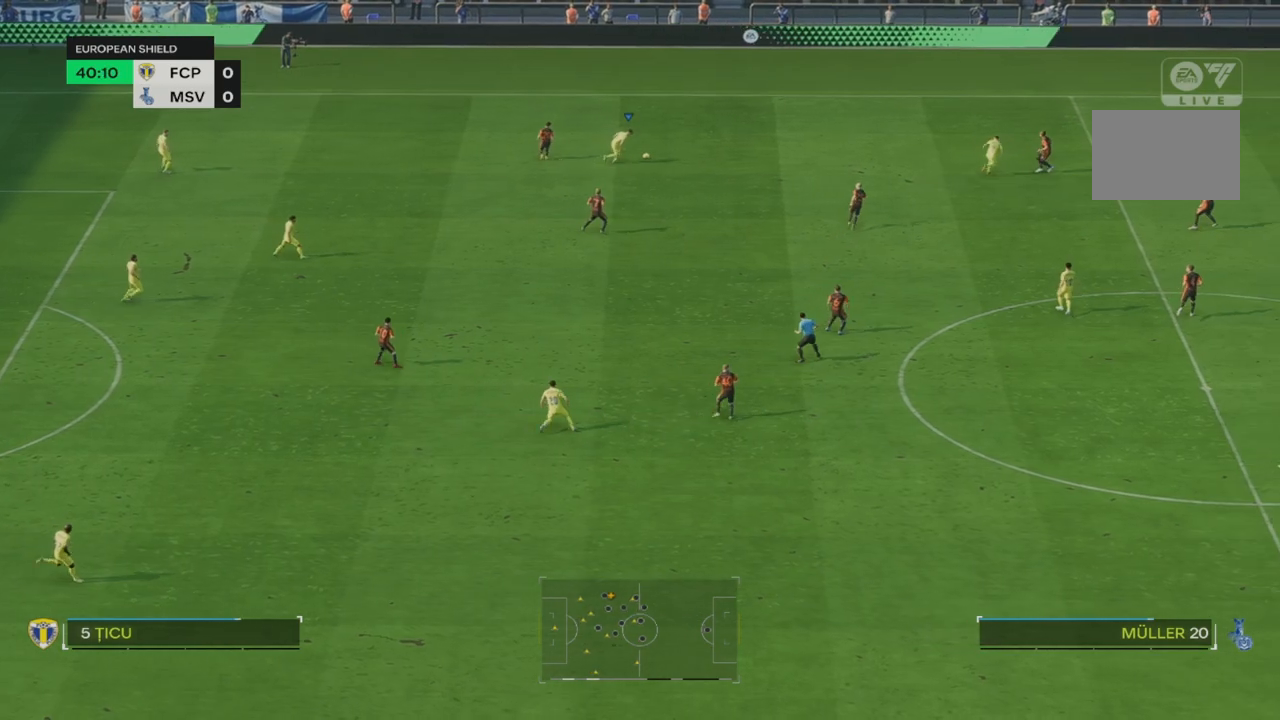
{"dt_ms": 500, "buttons": ["TRIANGLE"], "left_stick": "down-right", "right_stick": "center", "events": [[400, "R2", "up"], [500, "TRIANGLE", "down"]]}
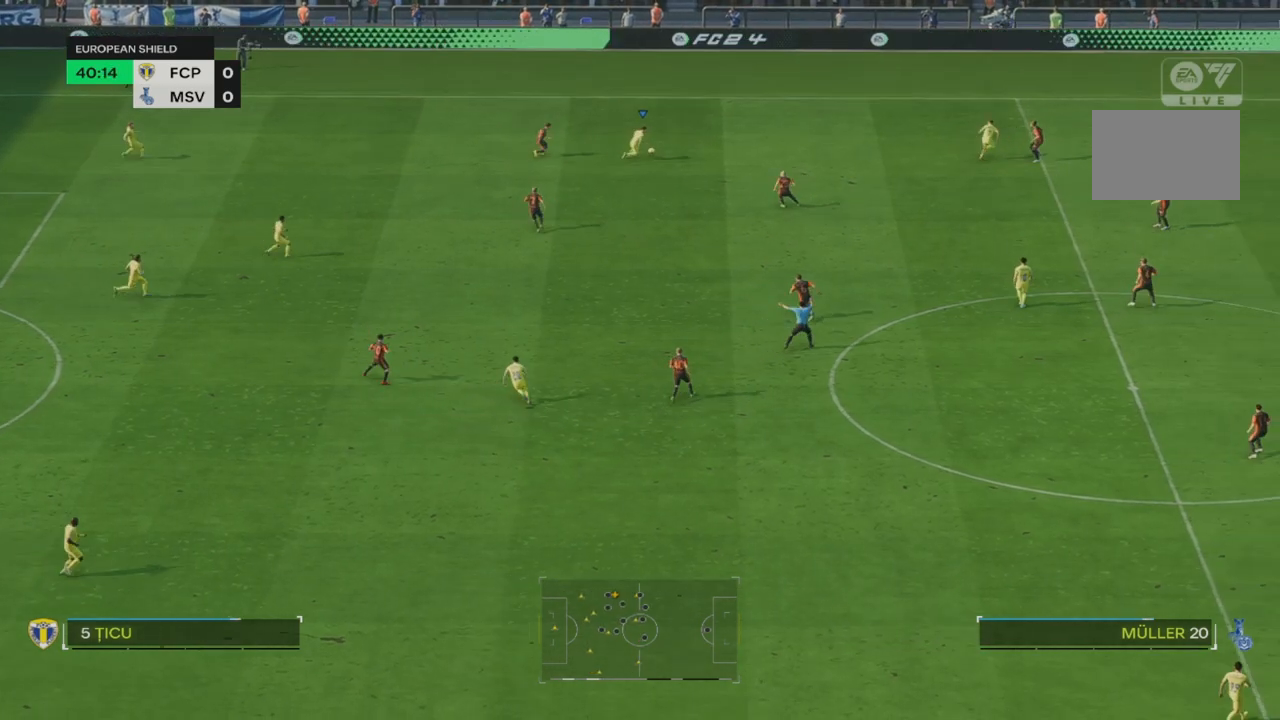
{"dt_ms": 500, "buttons": [], "left_stick": "down-right", "right_stick": "center", "events": [[267, "TRIANGLE", "up"]]}
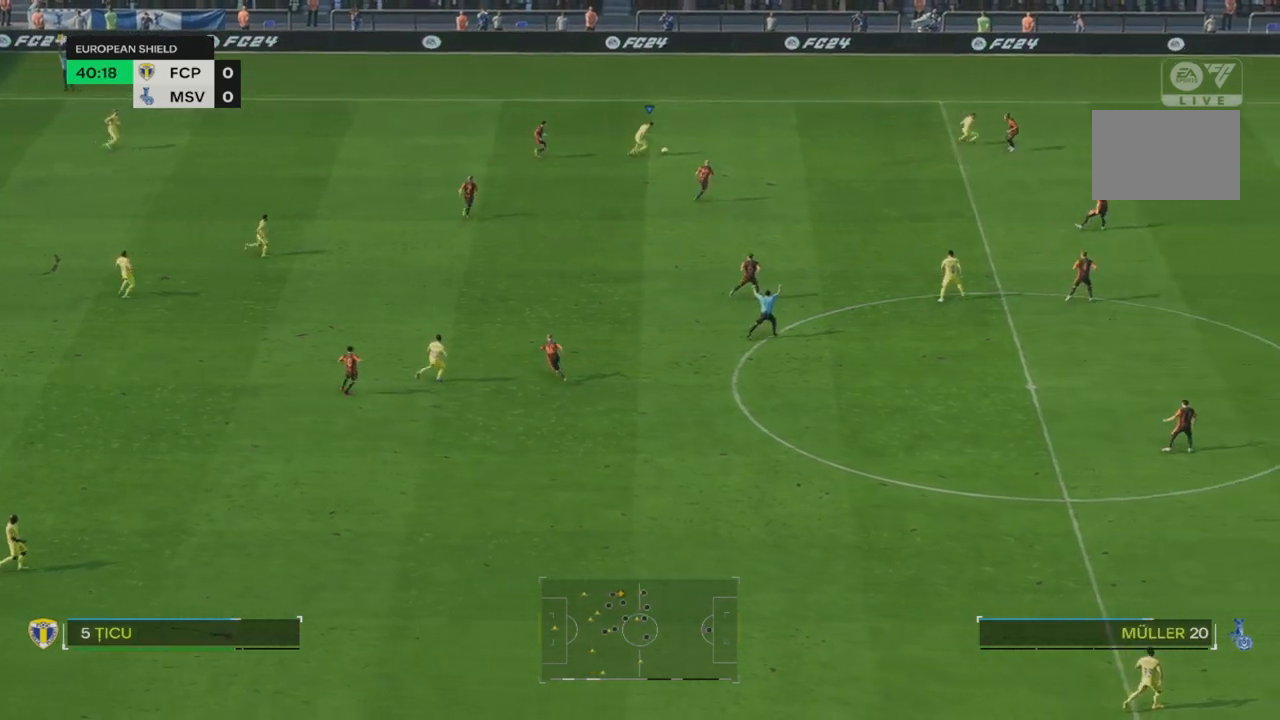
{"dt_ms": 500, "buttons": ["R2"], "left_stick": "down-right", "right_stick": "center", "events": [[383, "R2", "down"]]}
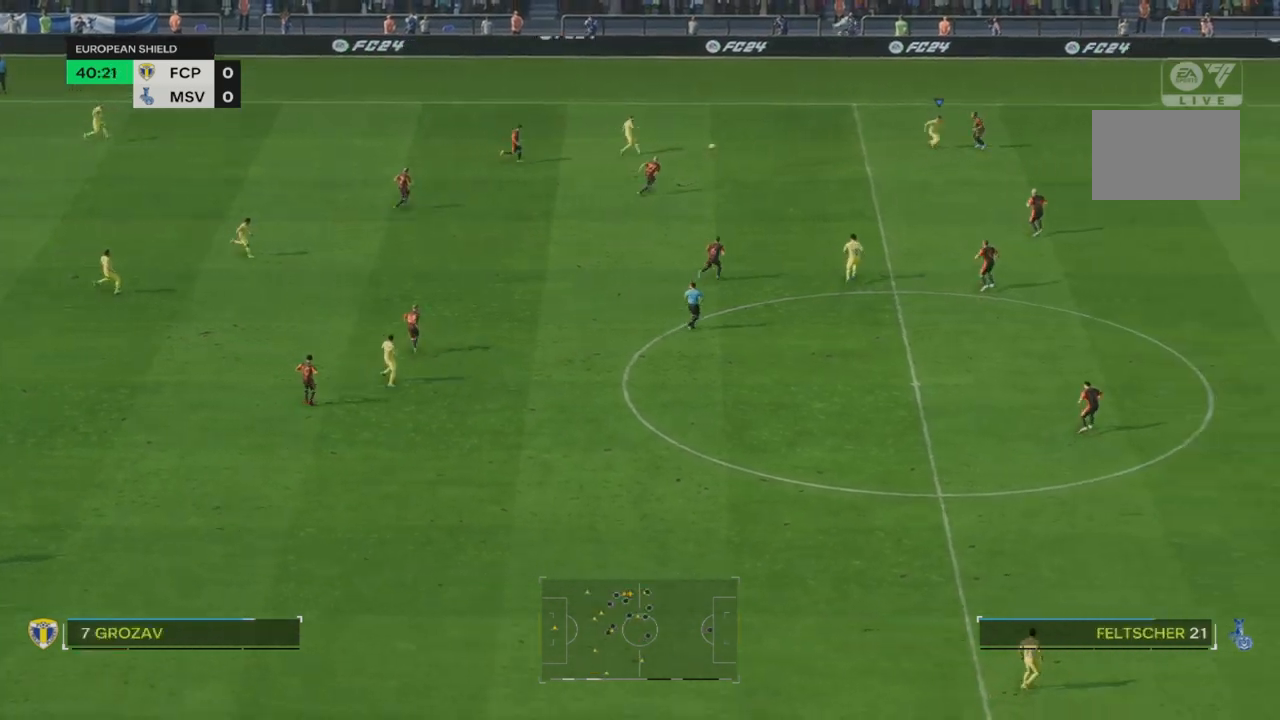
{"dt_ms": 500, "buttons": [], "left_stick": "center", "right_stick": "center", "events": [[467, "left_stick", "center"], [483, "R2", "up"]]}
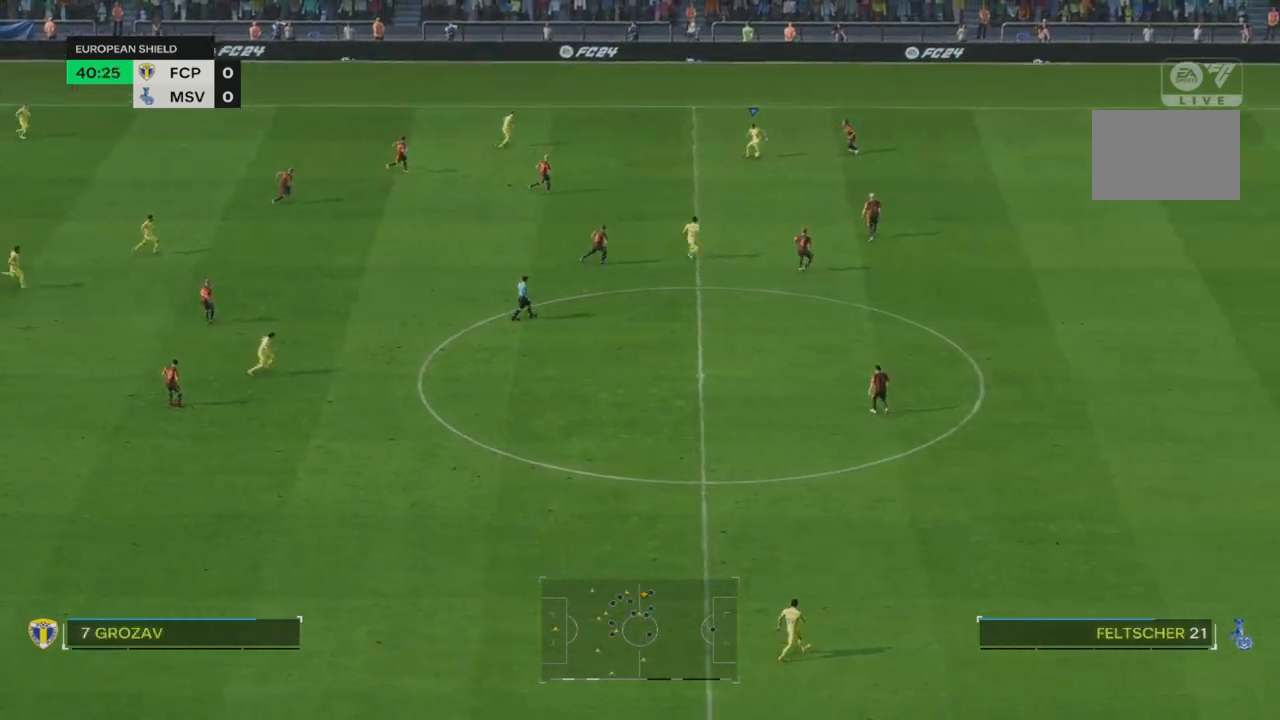
{"dt_ms": 500, "buttons": [], "left_stick": "down-right", "right_stick": "down-right", "events": [[250, "left_stick", "right"], [450, "right_stick", "down-right"], [483, "left_stick", "down-right"]]}
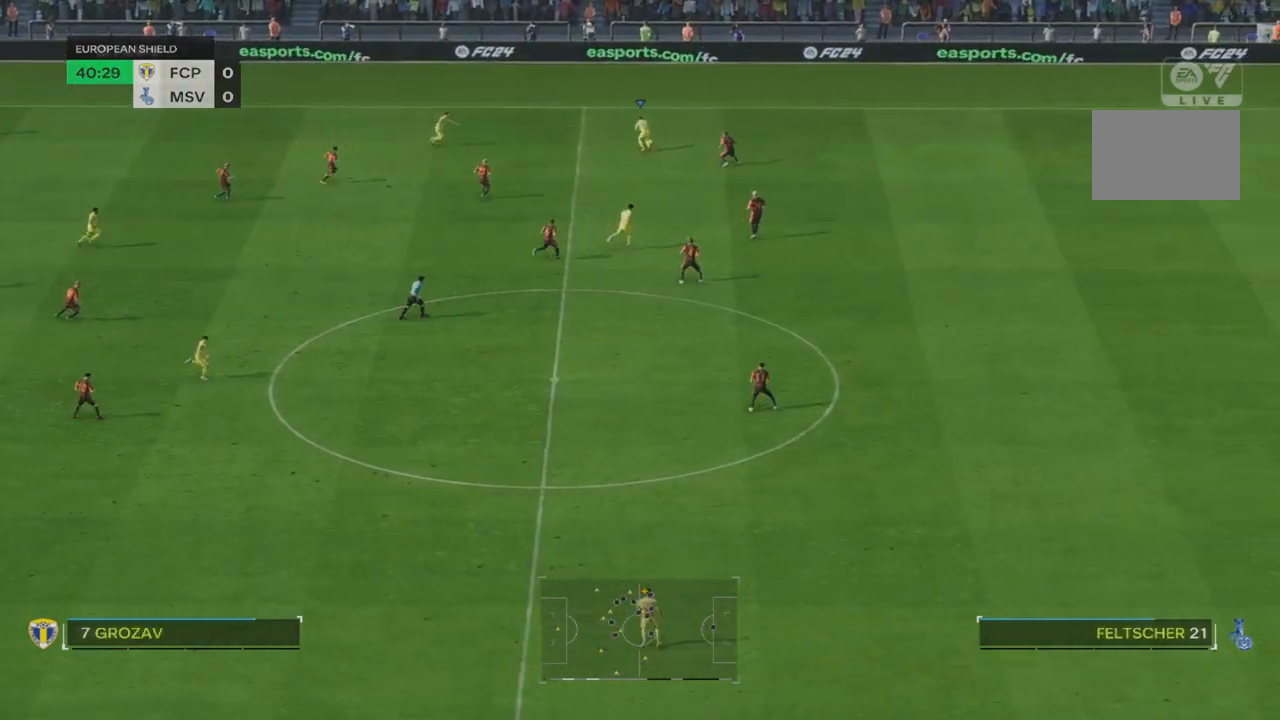
{"dt_ms": 500, "buttons": [], "left_stick": "down-right", "right_stick": "center", "events": [[117, "right_stick", "left"], [300, "right_stick", "center"]]}
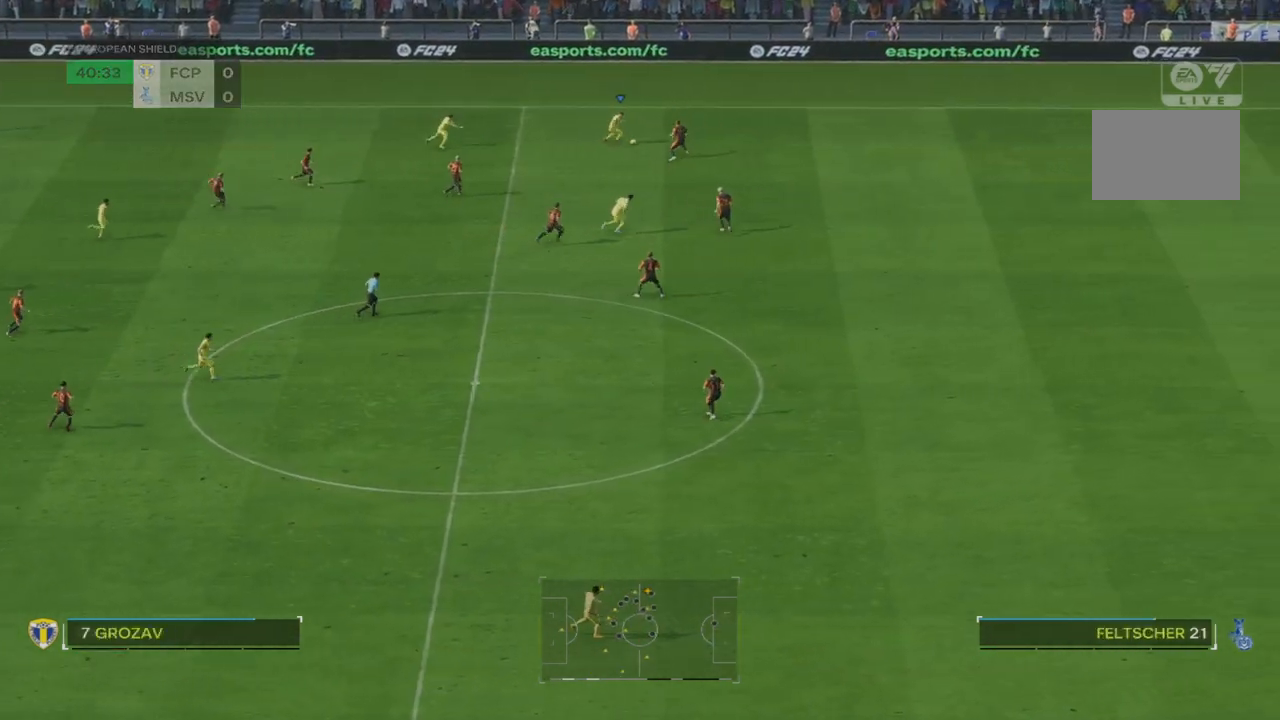
{"dt_ms": 500, "buttons": ["R2"], "left_stick": "right", "right_stick": "center", "events": [[233, "R2", "down"], [317, "left_stick", "right"]]}
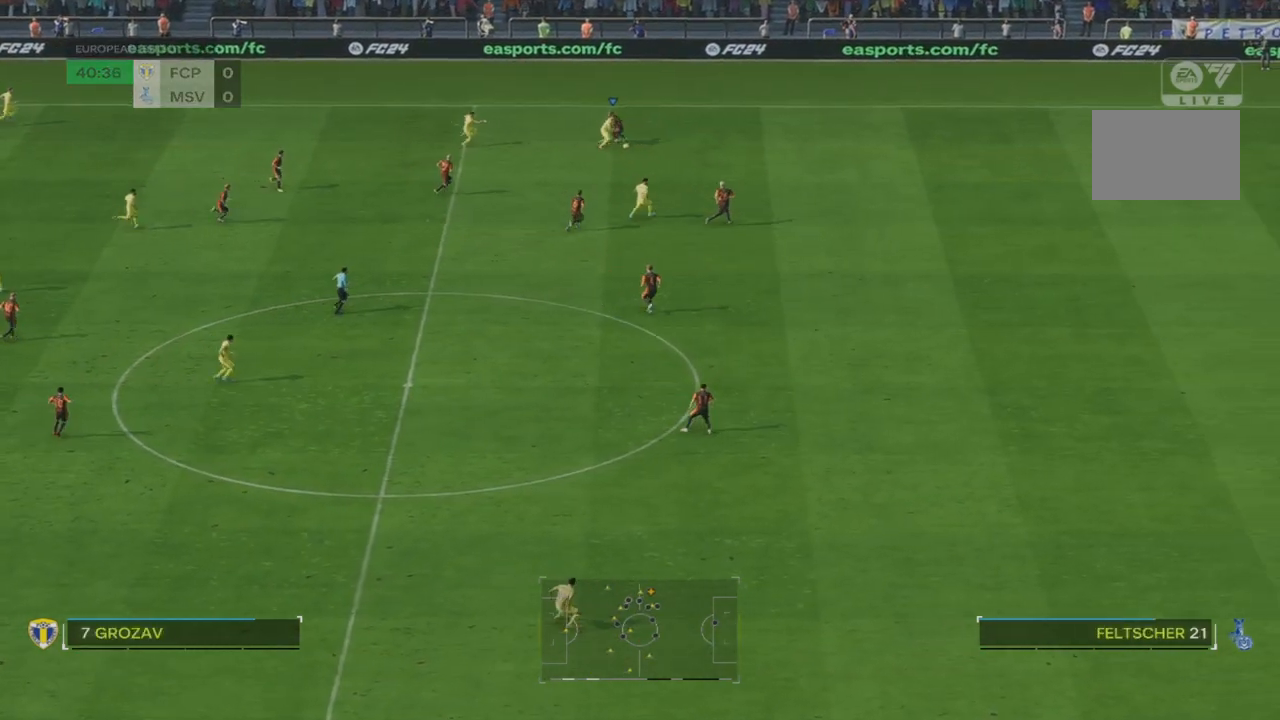
{"dt_ms": 500, "buttons": ["R2"], "left_stick": "down-right", "right_stick": "center", "events": [[333, "left_stick", "down-right"]]}
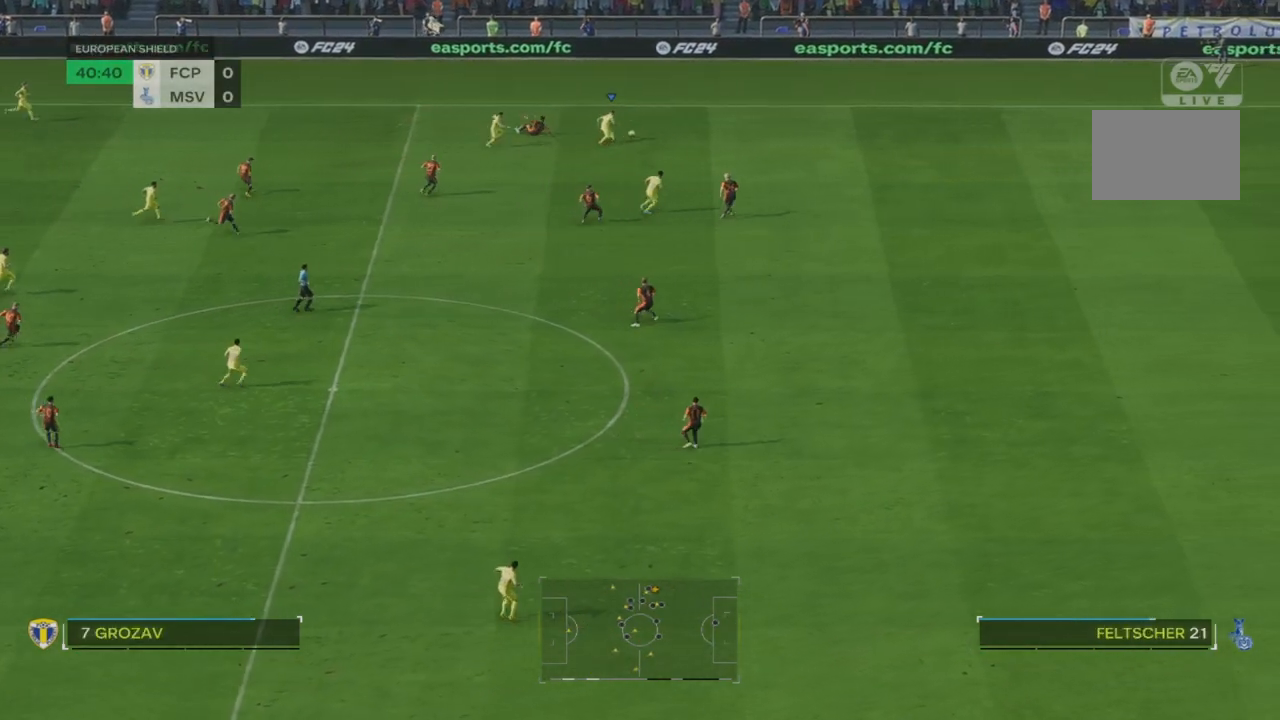
{"dt_ms": 500, "buttons": ["R2"], "left_stick": "down-right", "right_stick": "center", "events": []}
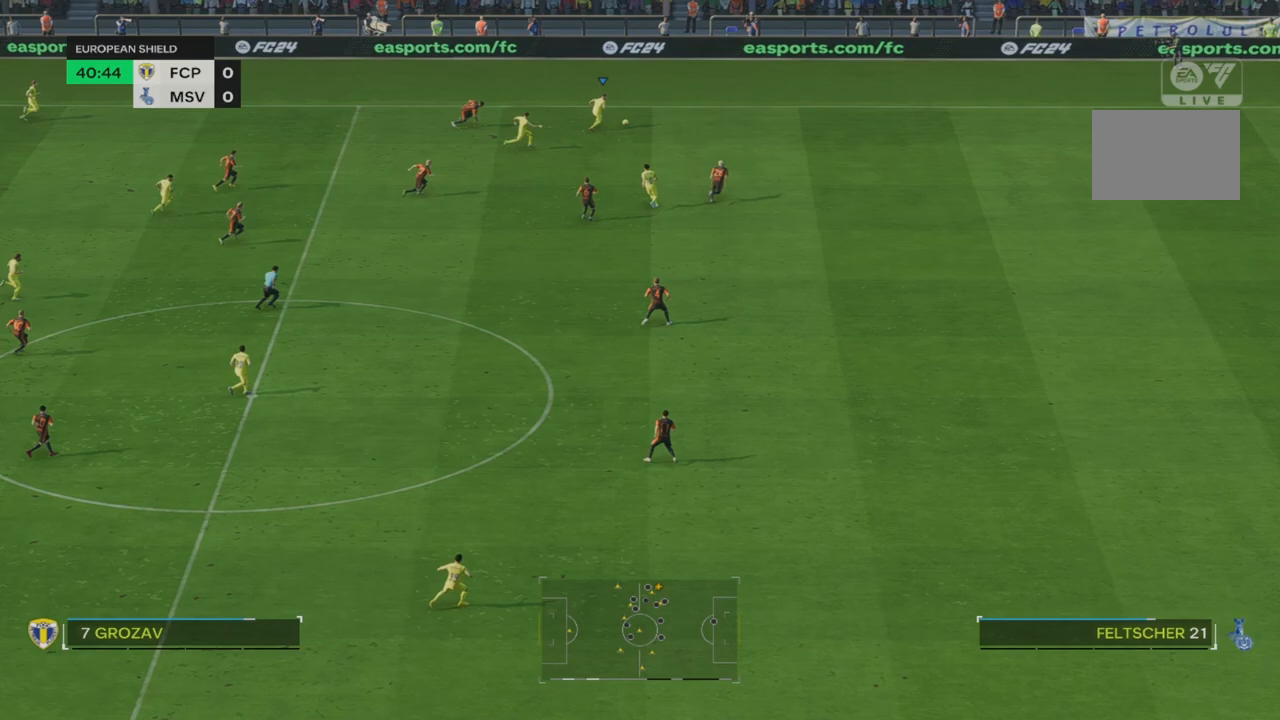
{"dt_ms": 500, "buttons": ["R2"], "left_stick": "down-right", "right_stick": "center", "events": []}
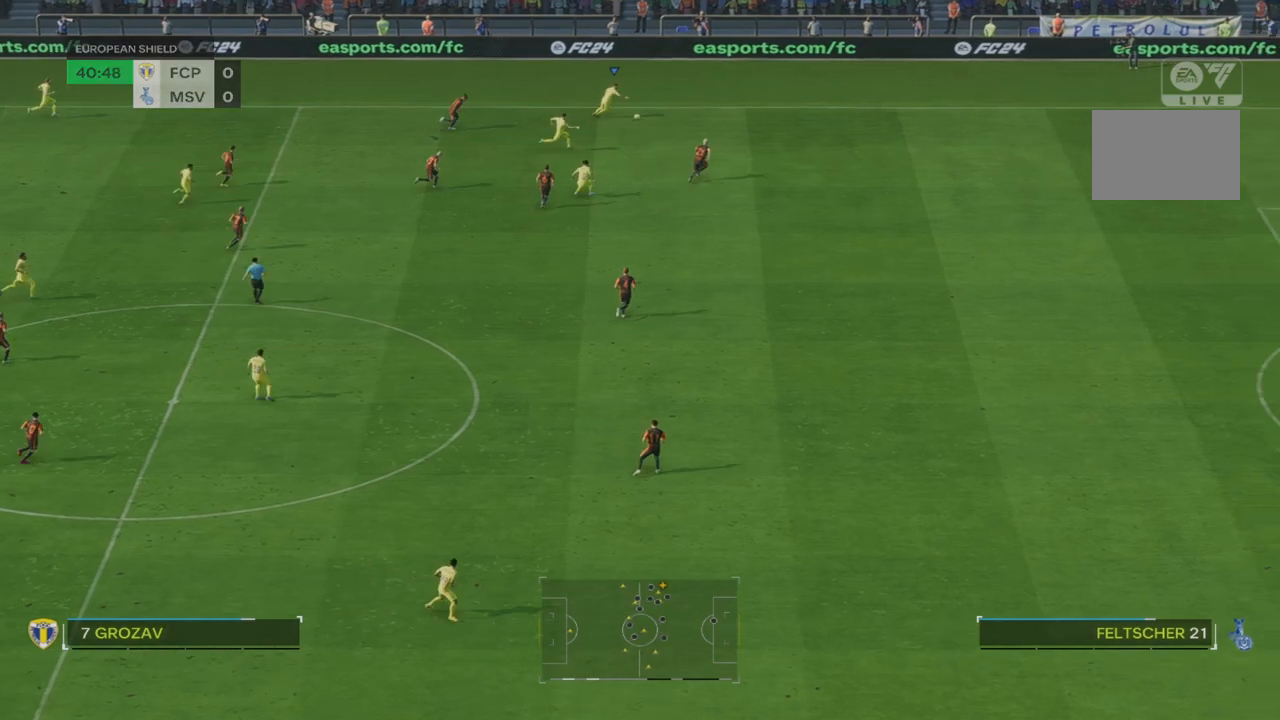
{"dt_ms": 500, "buttons": ["R2"], "left_stick": "down-right", "right_stick": "center", "events": []}
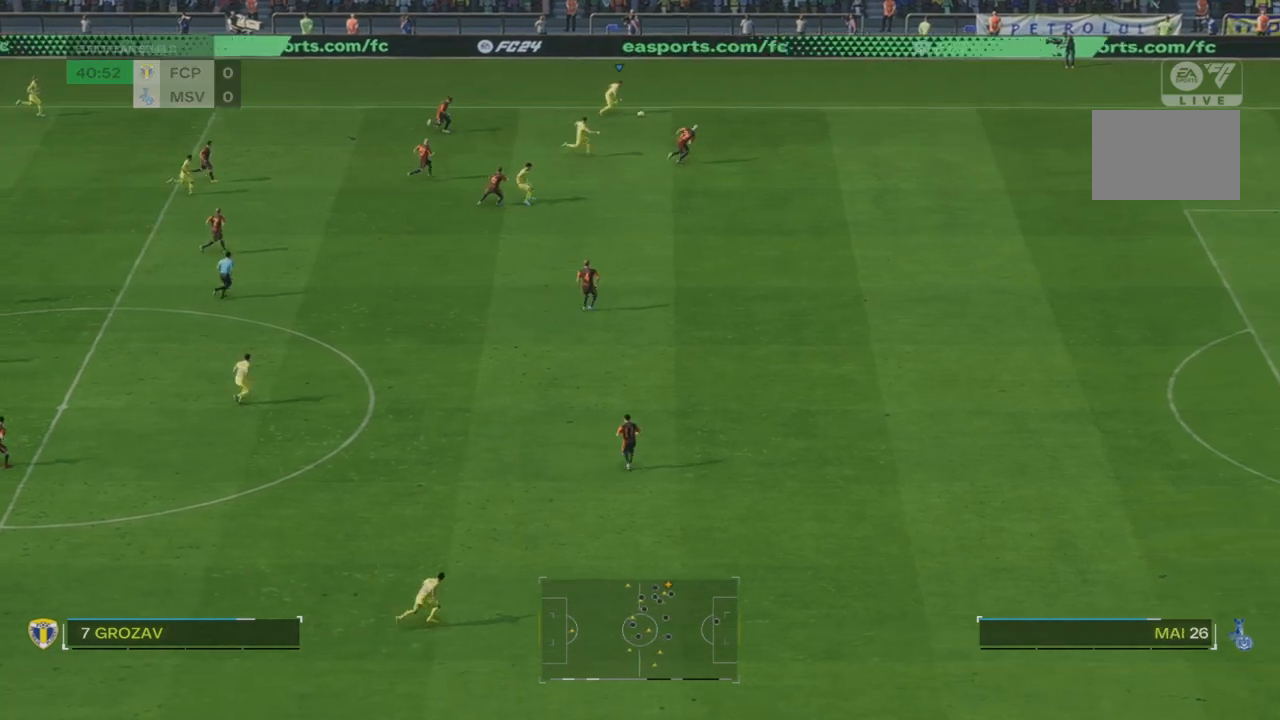
{"dt_ms": 500, "buttons": ["R2"], "left_stick": "down-right", "right_stick": "center", "events": []}
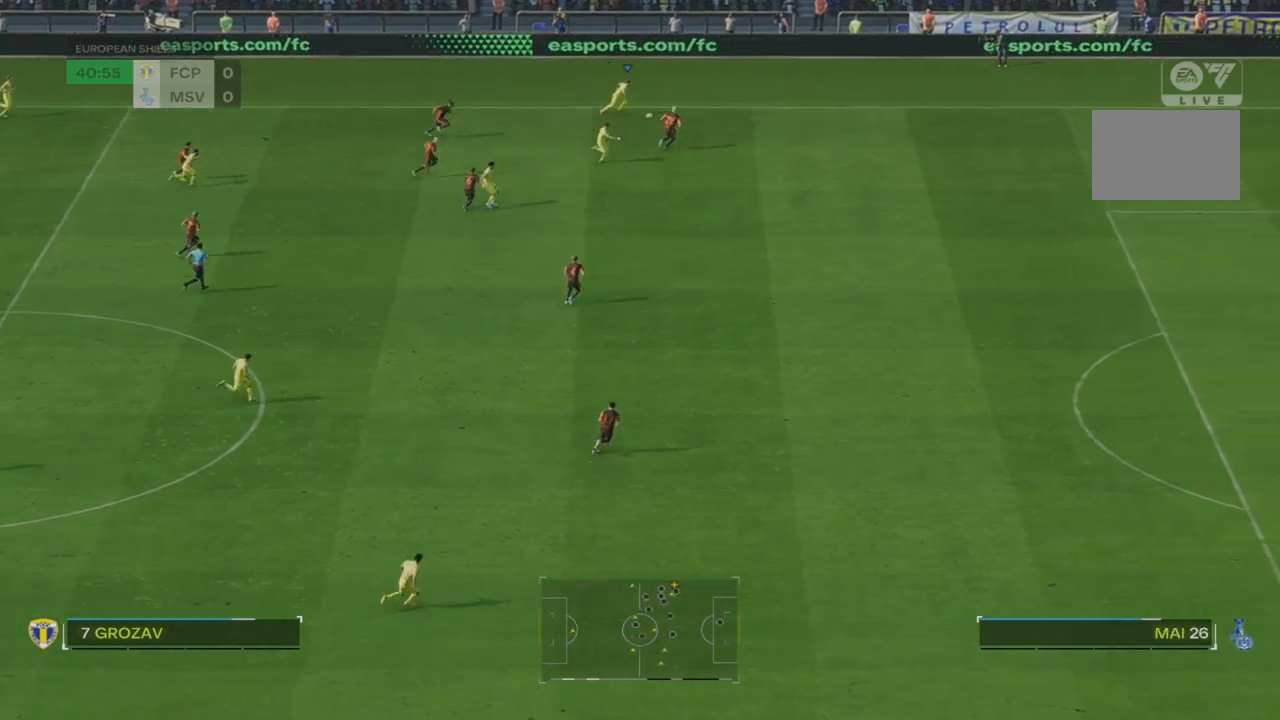
{"dt_ms": 500, "buttons": ["R2"], "left_stick": "down-right", "right_stick": "center", "events": []}
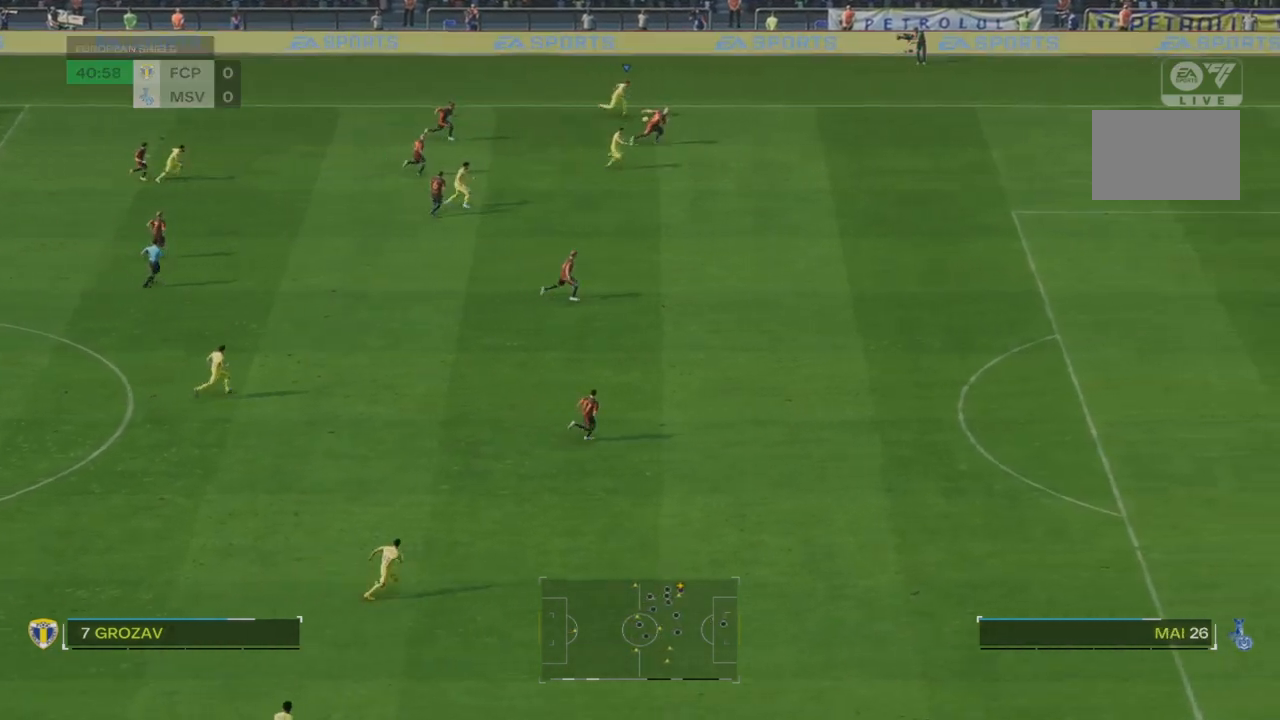
{"dt_ms": 500, "buttons": ["R2"], "left_stick": "down-right", "right_stick": "center", "events": []}
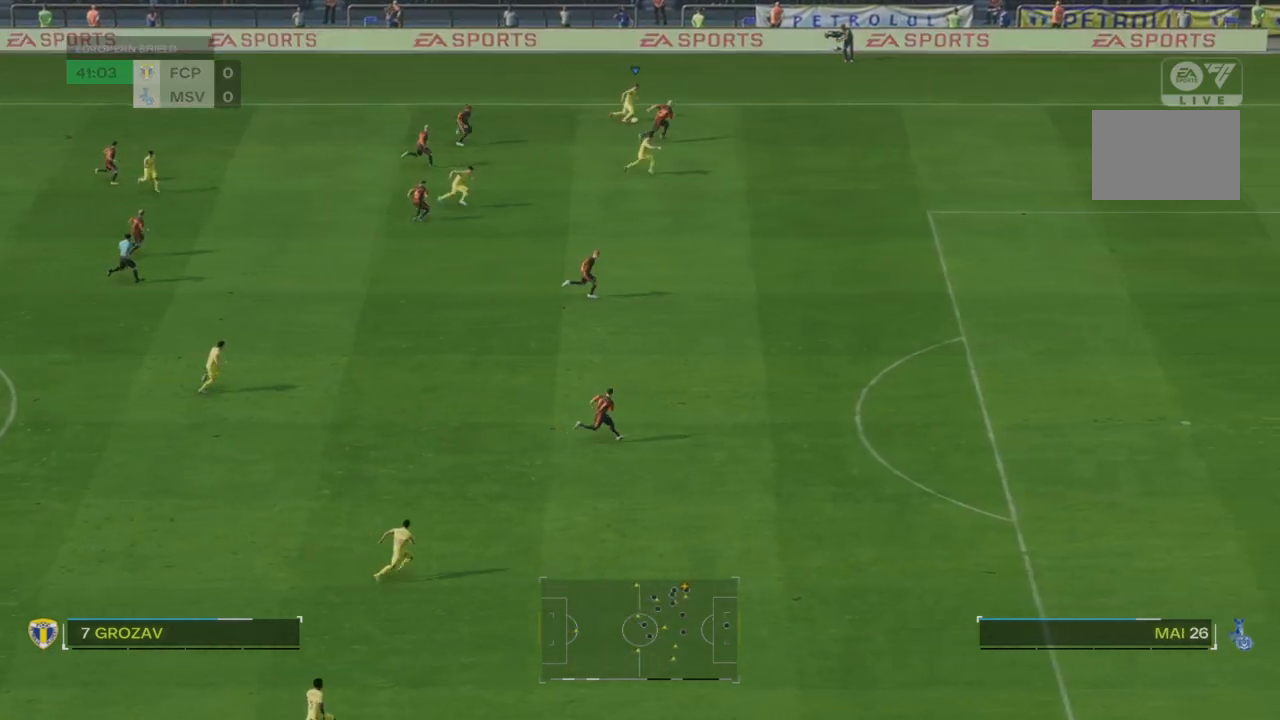
{"dt_ms": 500, "buttons": ["R2"], "left_stick": "down-right", "right_stick": "center", "events": []}
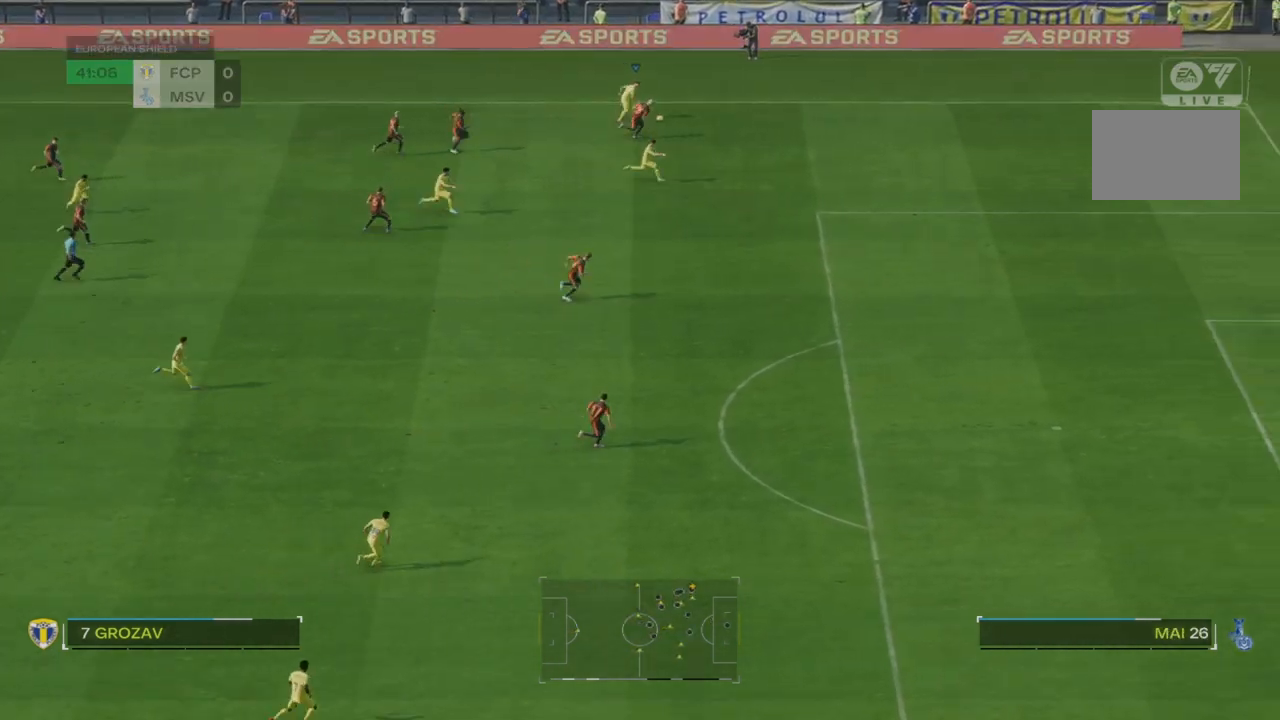
{"dt_ms": 500, "buttons": ["R2"], "left_stick": "down-right", "right_stick": "center", "events": []}
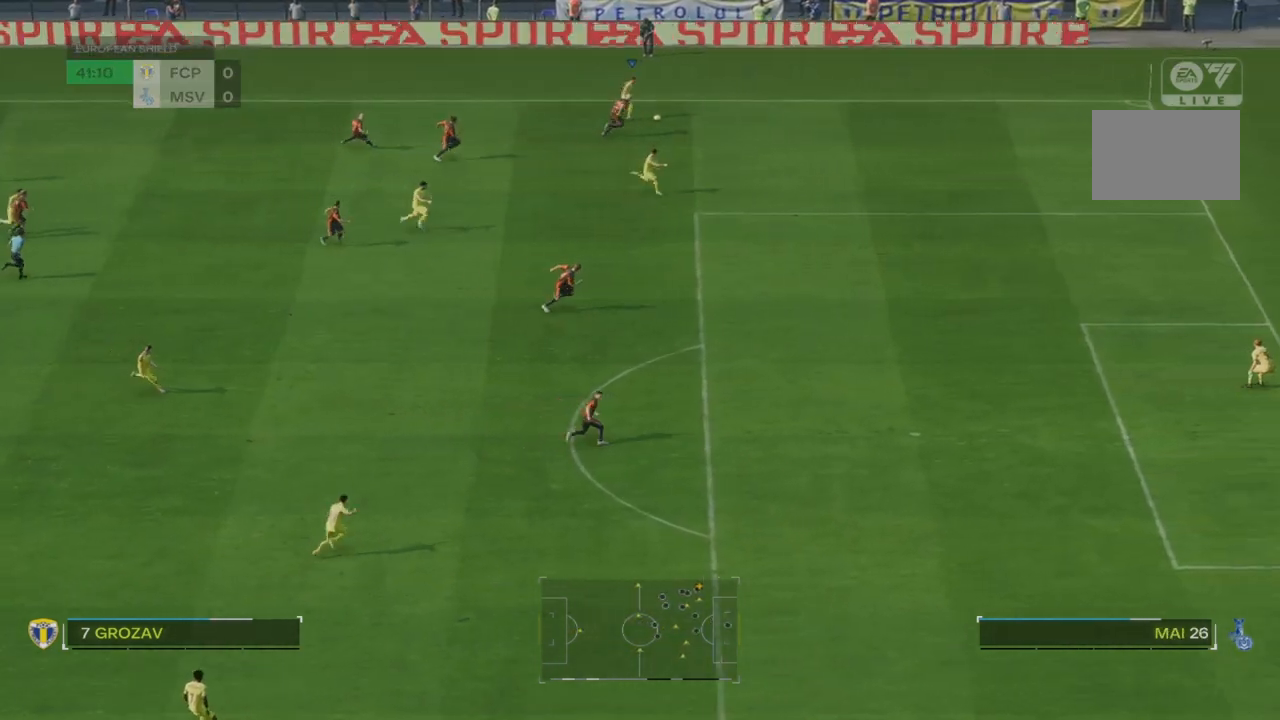
{"dt_ms": 500, "buttons": ["TRIANGLE", "R2"], "left_stick": "down-right", "right_stick": "center", "events": [[417, "TRIANGLE", "down"]]}